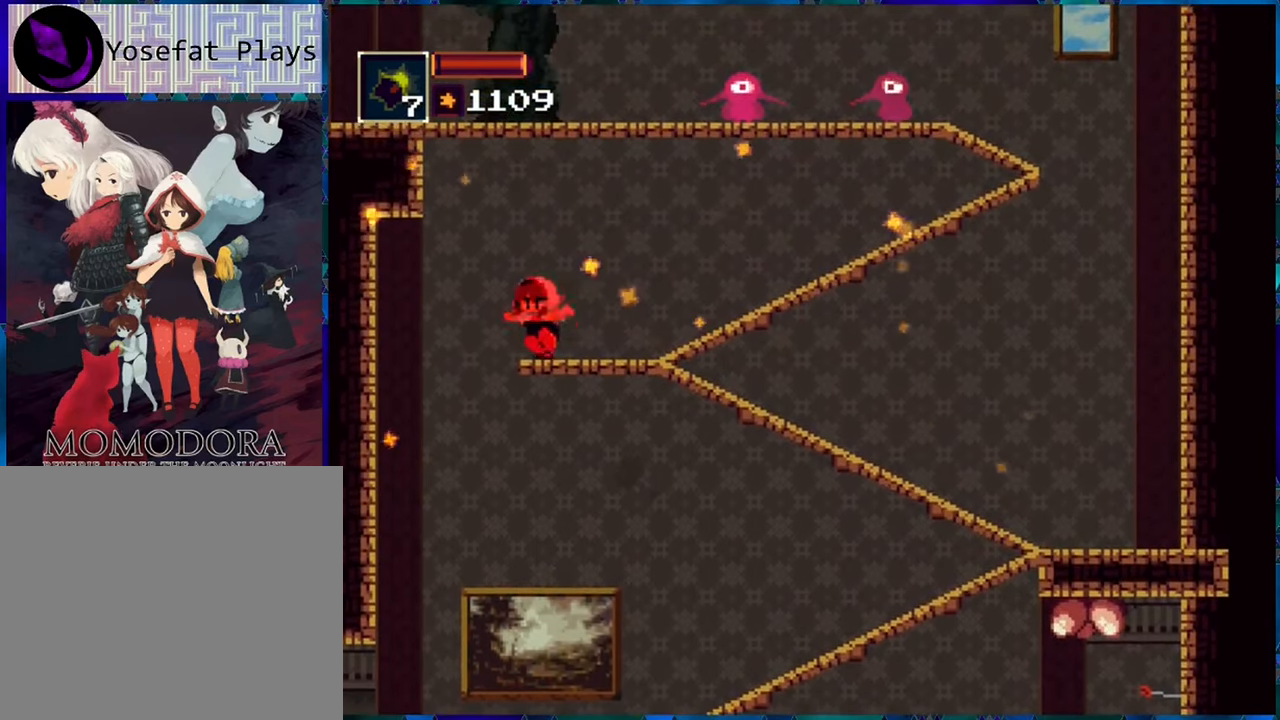
Gameplay with a controller (Nintendo layout); each line is a JSON object with the inputs held at the frame after it. "events" lists button and stick changes between this image and that frame as [ms after this image, input, new state], when the widget could be followed in between. Not read: L3 R3.
{"buttons": ["R1"], "left_stick": "center", "right_stick": "center", "events": [[300, "DPAD_RIGHT", "down"], [433, "DPAD_RIGHT", "up"]]}
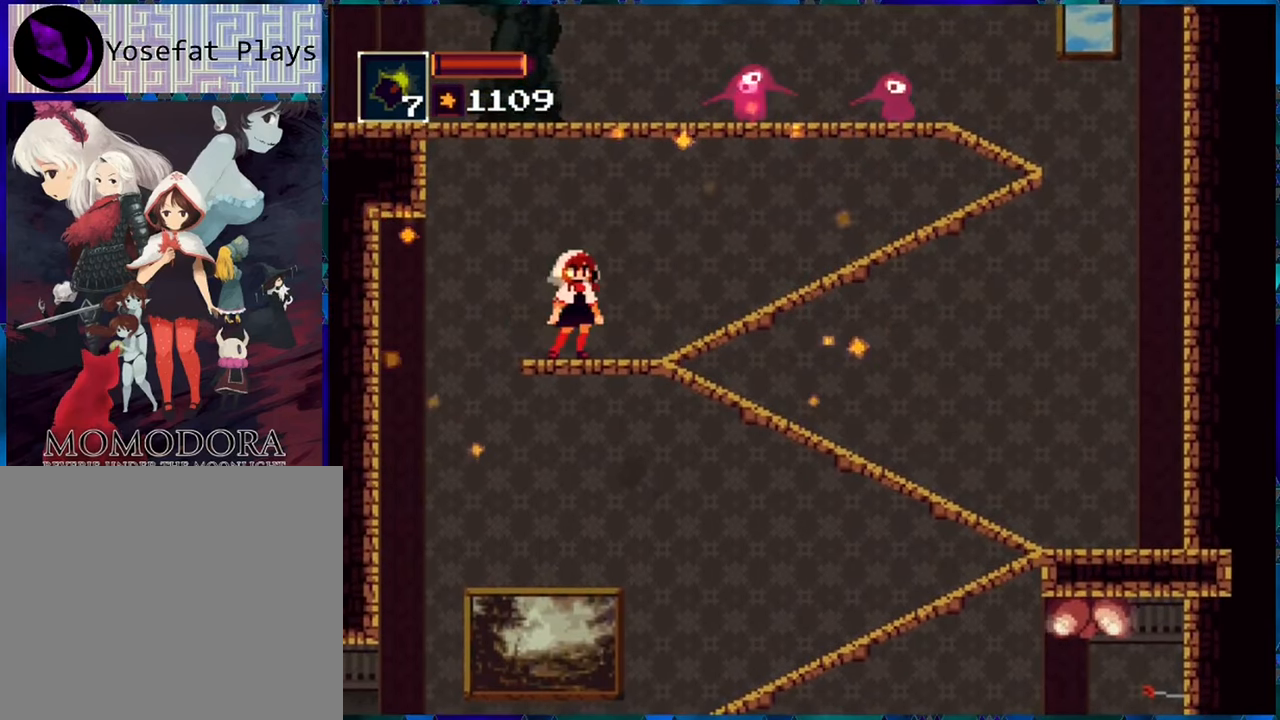
{"buttons": ["R1"], "left_stick": "center", "right_stick": "center", "events": []}
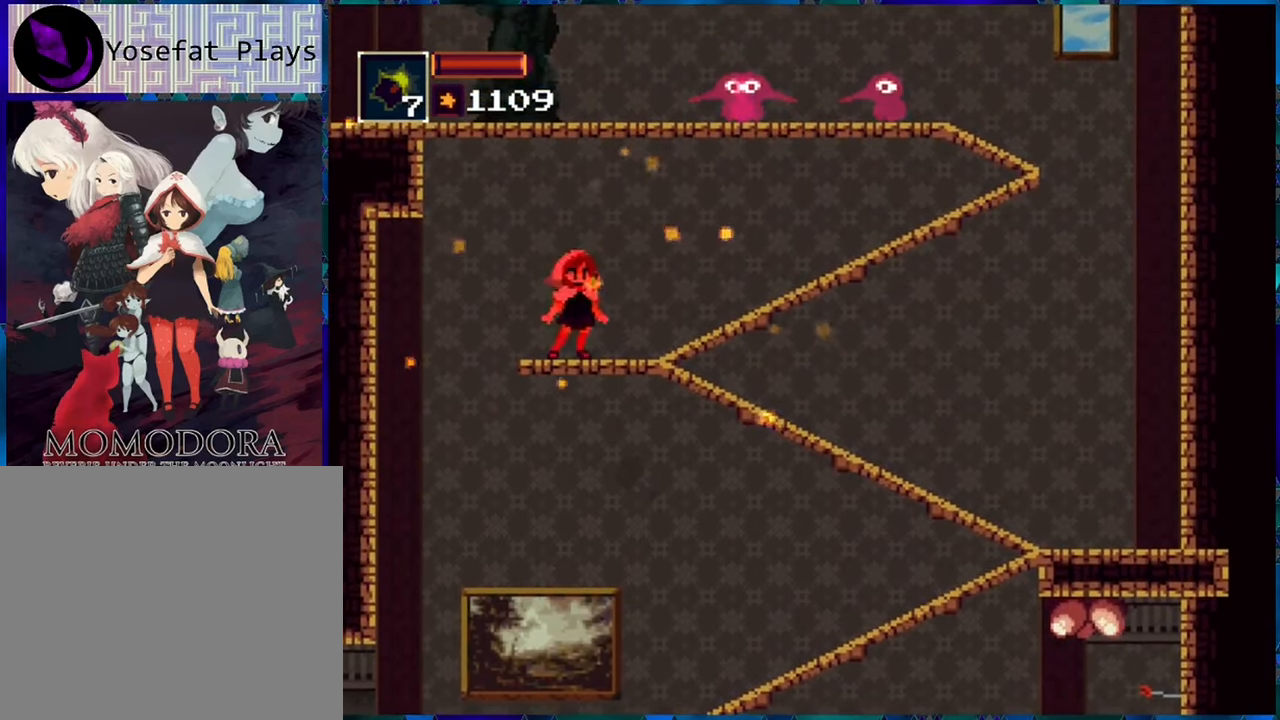
{"buttons": ["B", "R1"], "left_stick": "center", "right_stick": "center", "events": [[200, "B", "down"], [433, "B", "up"], [500, "B", "down"]]}
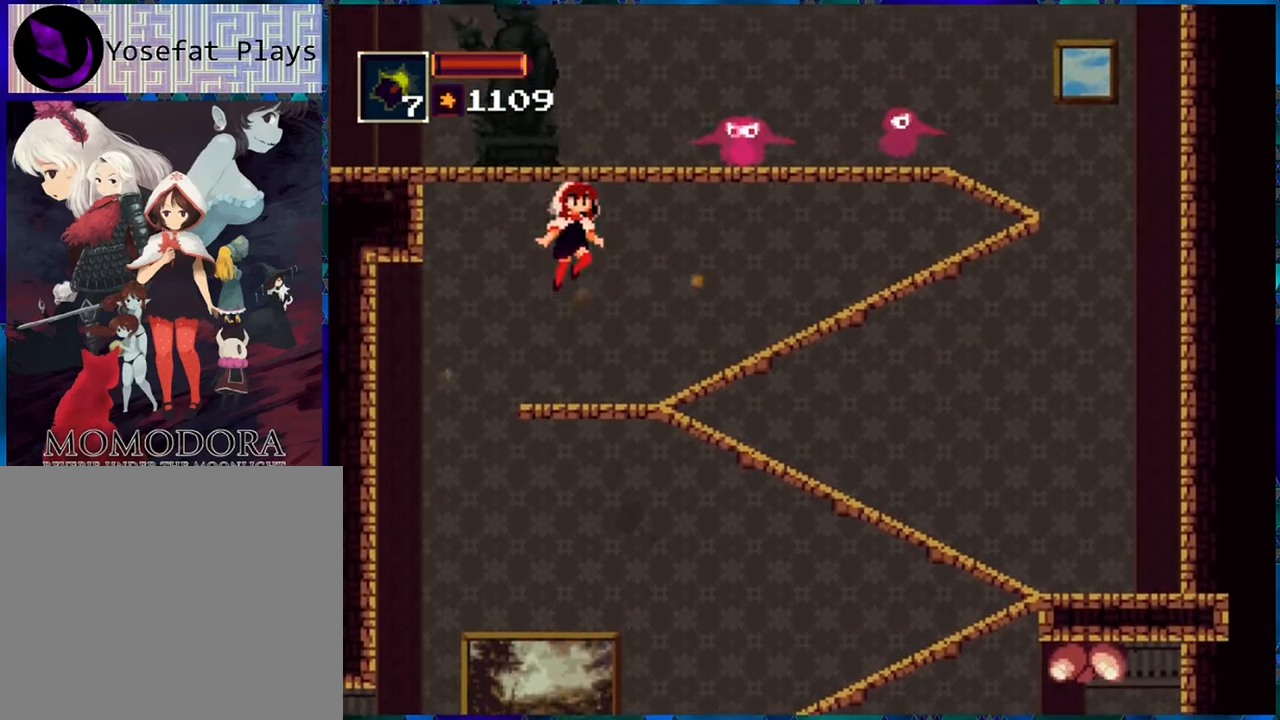
{"buttons": [], "left_stick": "center", "right_stick": "center", "events": [[33, "DPAD_RIGHT", "down"], [167, "DPAD_RIGHT", "up"], [200, "B", "up"], [233, "R1", "up"]]}
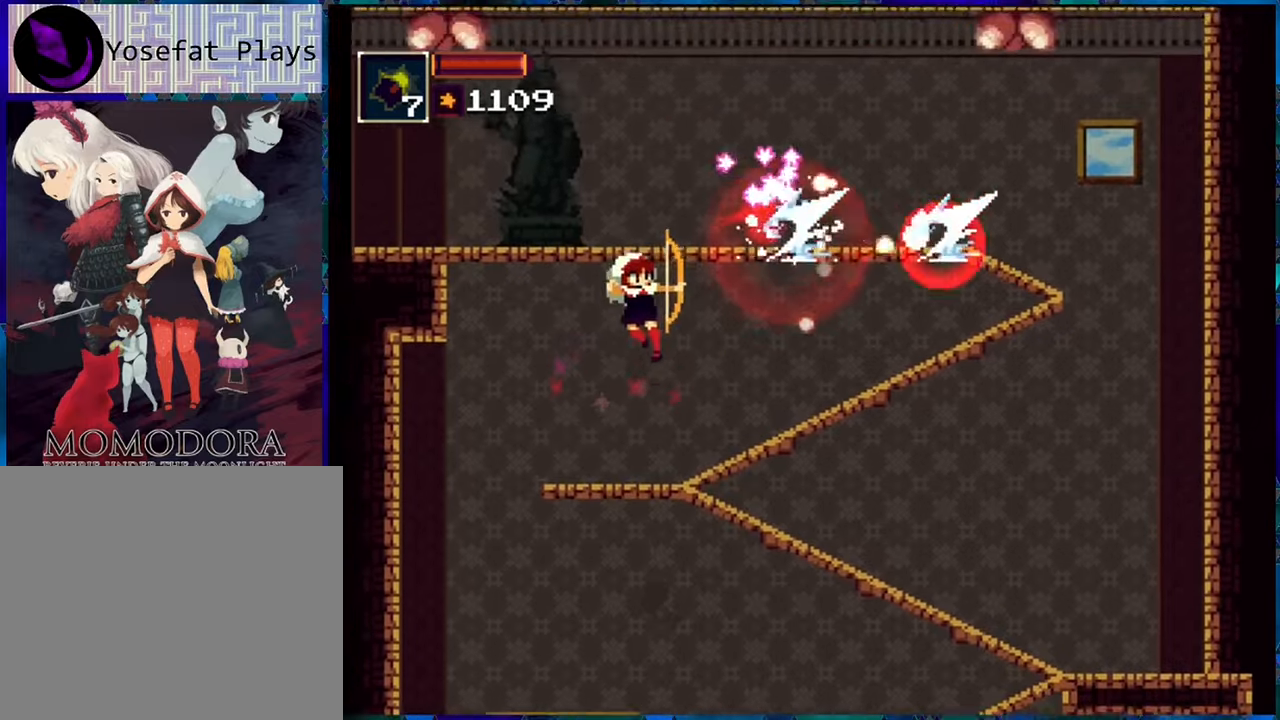
{"buttons": [], "left_stick": "center", "right_stick": "center", "events": []}
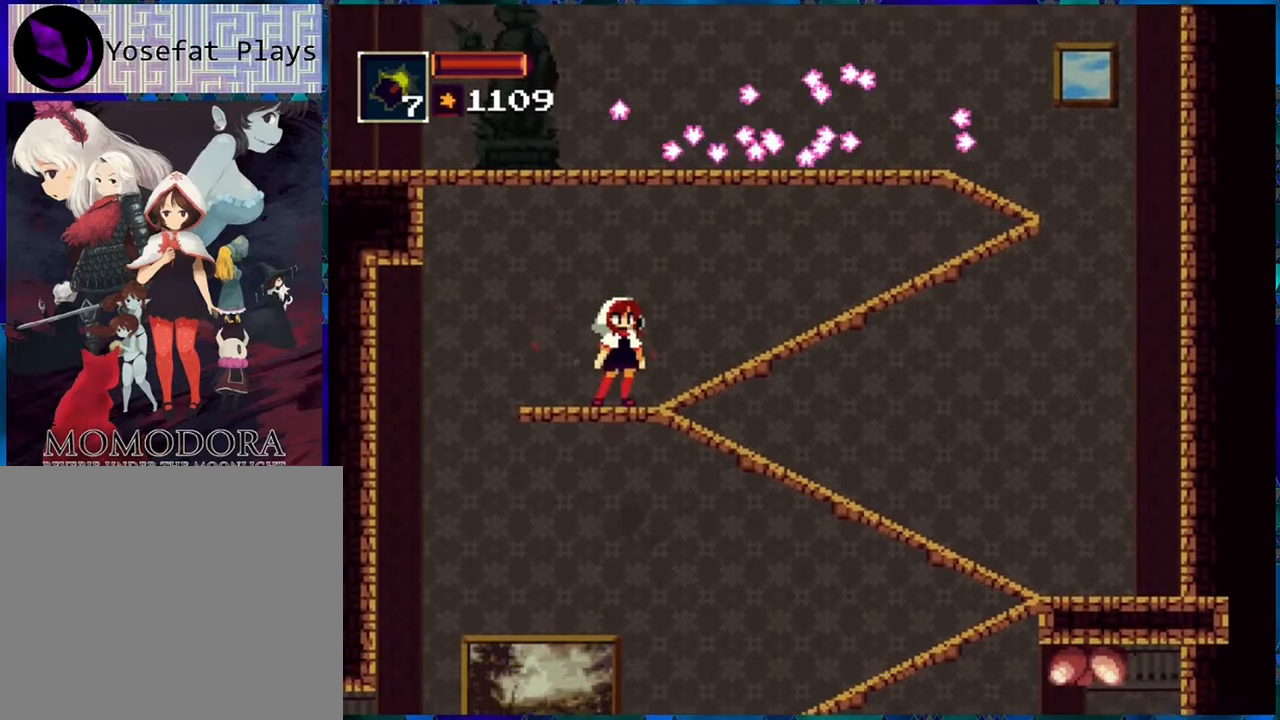
{"buttons": ["R1", "DPAD_RIGHT"], "left_stick": "center", "right_stick": "center", "events": [[100, "B", "down"], [267, "B", "up"], [267, "DPAD_RIGHT", "down"], [400, "R1", "down"]]}
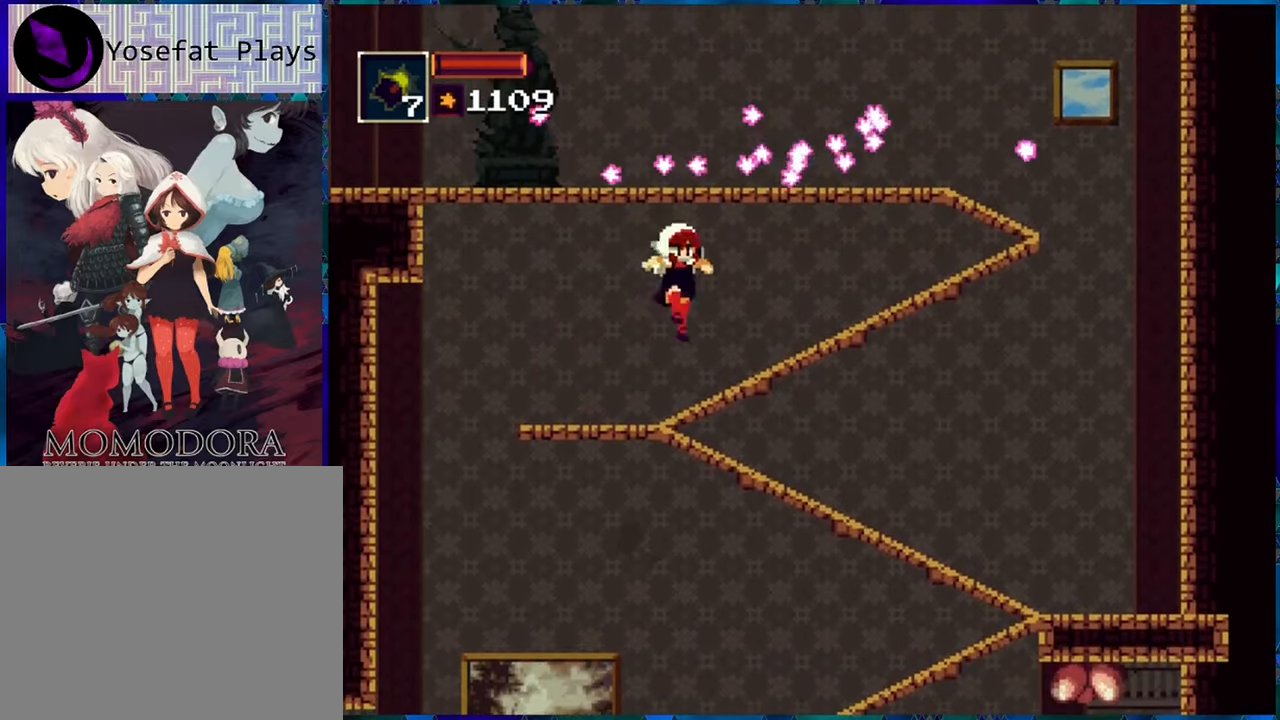
{"buttons": ["R1", "DPAD_RIGHT"], "left_stick": "center", "right_stick": "center", "events": []}
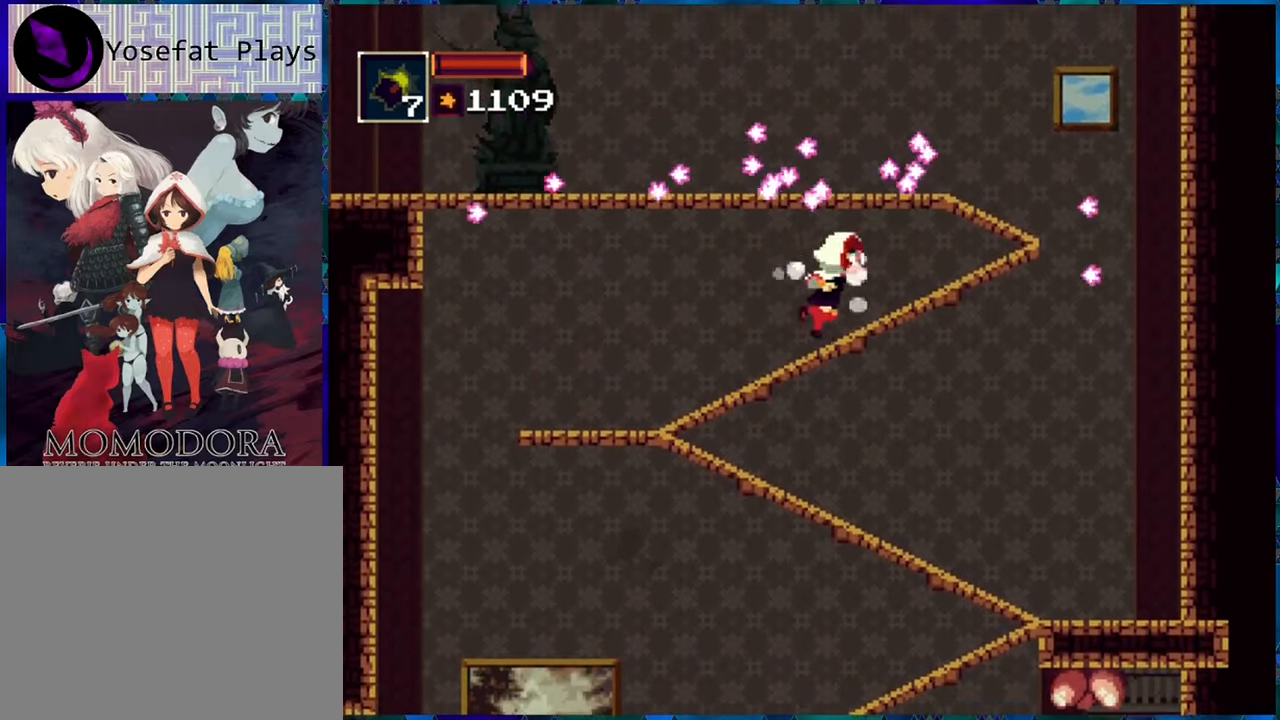
{"buttons": ["R1"], "left_stick": "center", "right_stick": "center", "events": [[350, "B", "down"], [400, "DPAD_RIGHT", "up"], [467, "B", "up"]]}
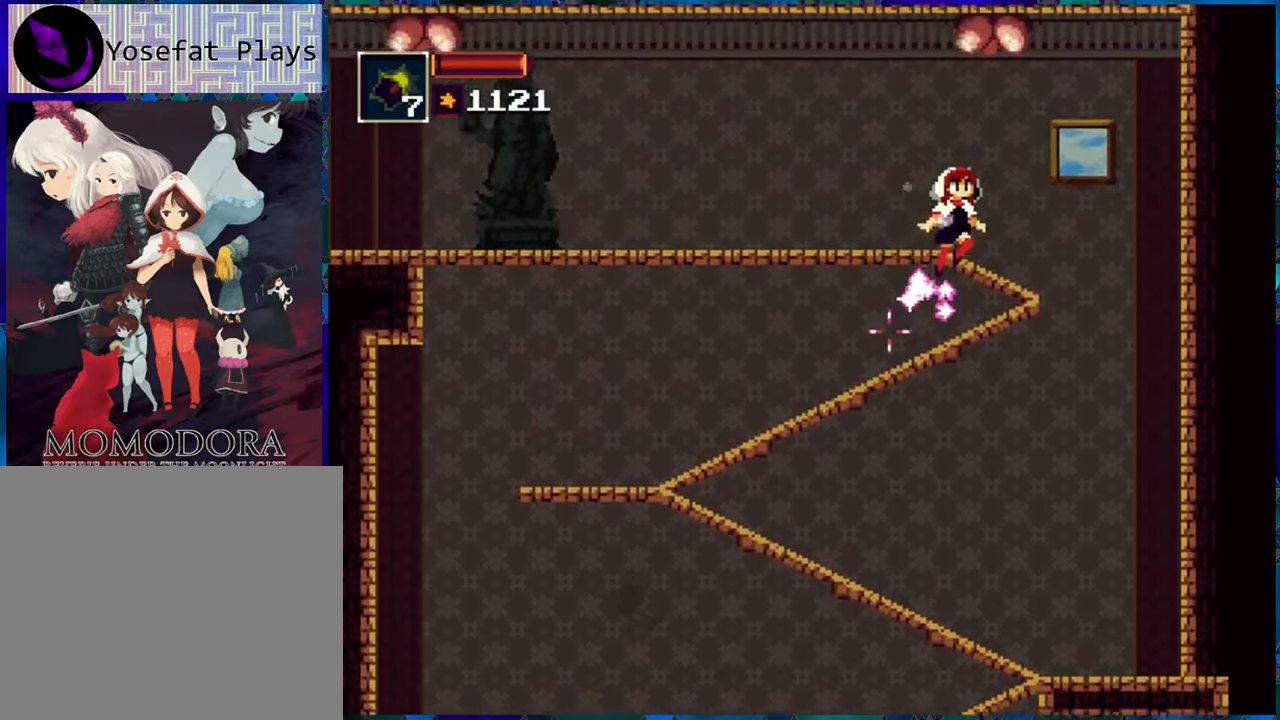
{"buttons": ["R1"], "left_stick": "center", "right_stick": "center", "events": [[50, "B", "down"], [117, "Y", "down"], [250, "B", "up"], [300, "Y", "up"]]}
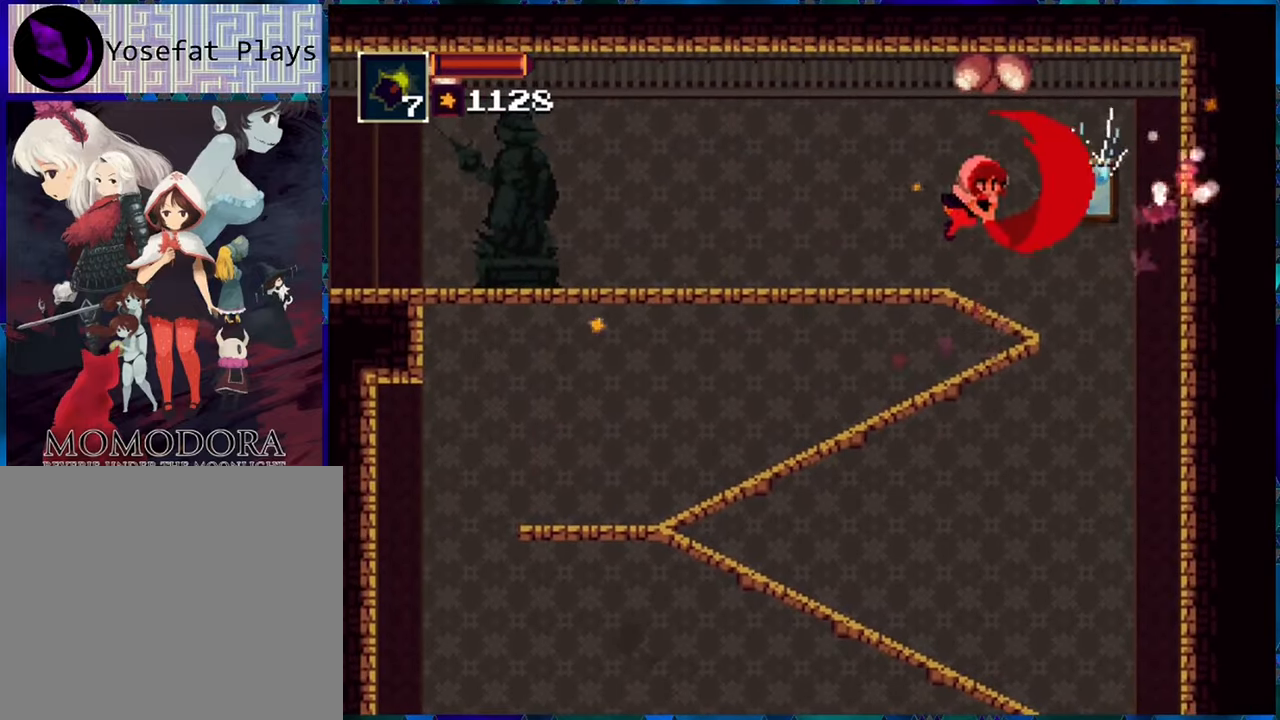
{"buttons": ["B", "R1"], "left_stick": "center", "right_stick": "center", "events": [[400, "B", "down"]]}
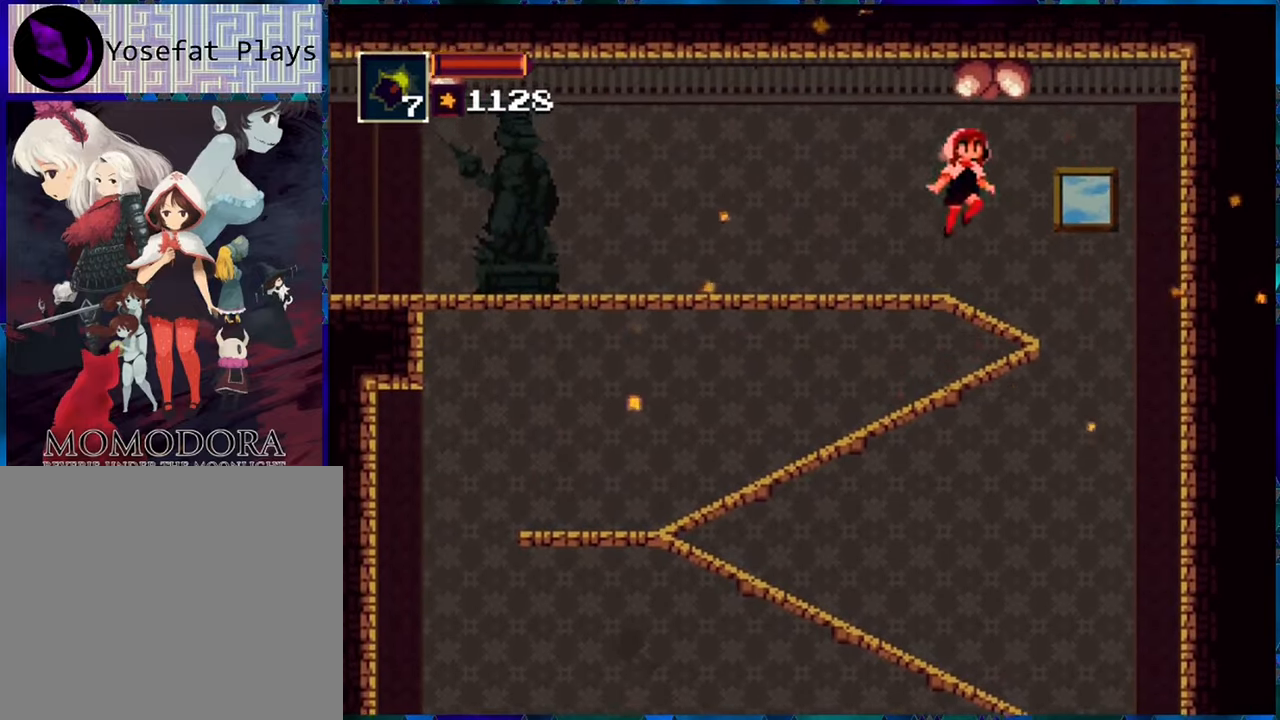
{"buttons": ["R1"], "left_stick": "center", "right_stick": "center", "events": [[17, "Y", "down"], [100, "B", "up"], [100, "Y", "up"], [183, "Y", "down"], [267, "Y", "up"], [333, "Y", "down"], [467, "Y", "up"]]}
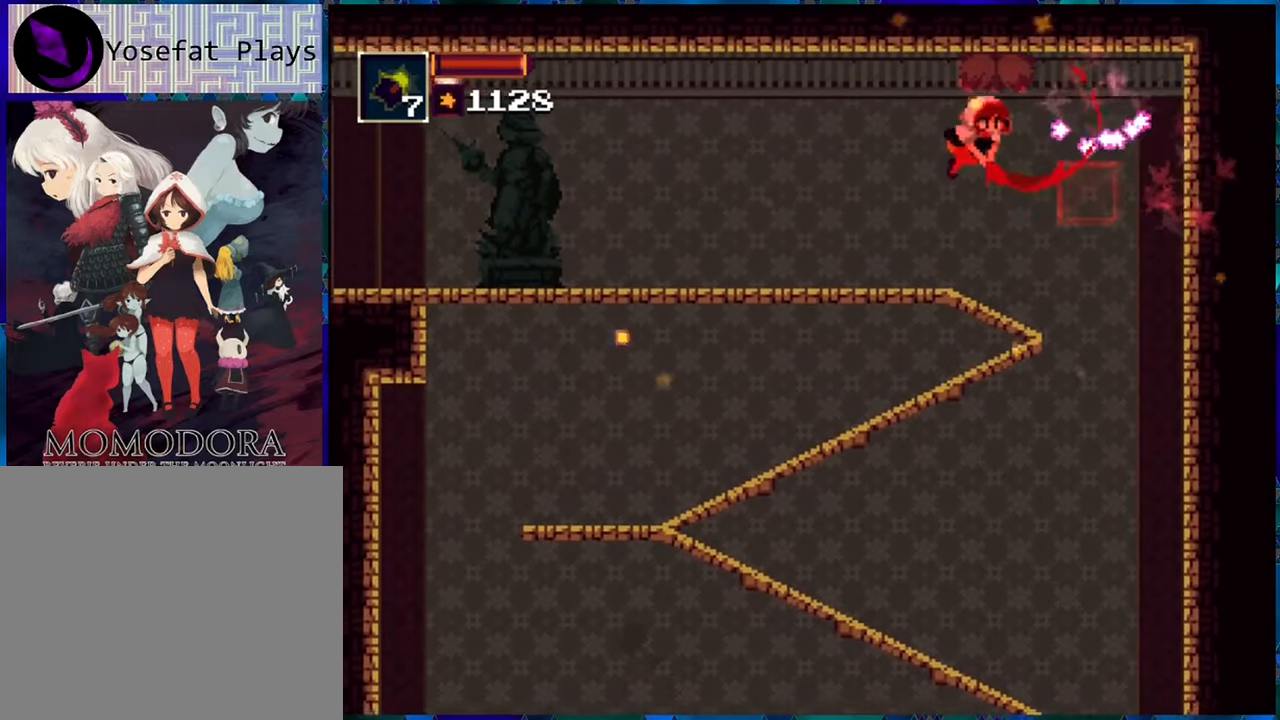
{"buttons": ["R1", "DPAD_LEFT"], "left_stick": "center", "right_stick": "center", "events": [[383, "DPAD_LEFT", "down"]]}
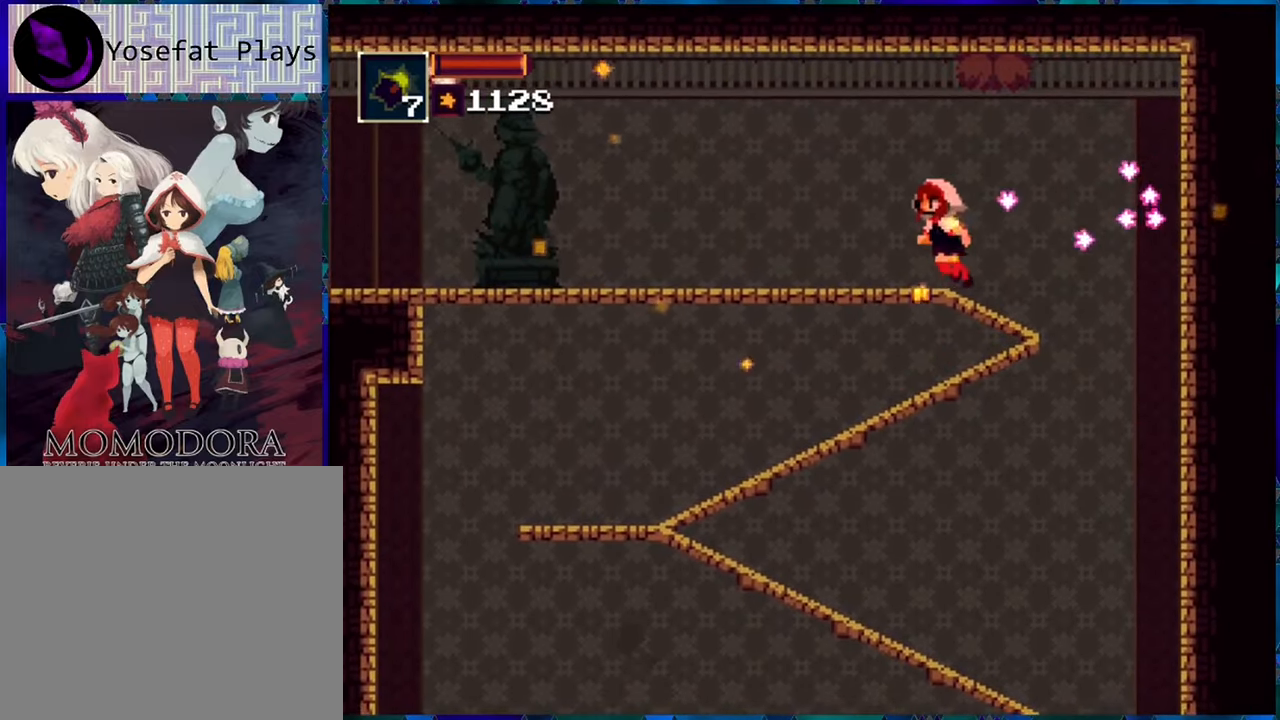
{"buttons": ["R1", "DPAD_LEFT"], "left_stick": "center", "right_stick": "center", "events": []}
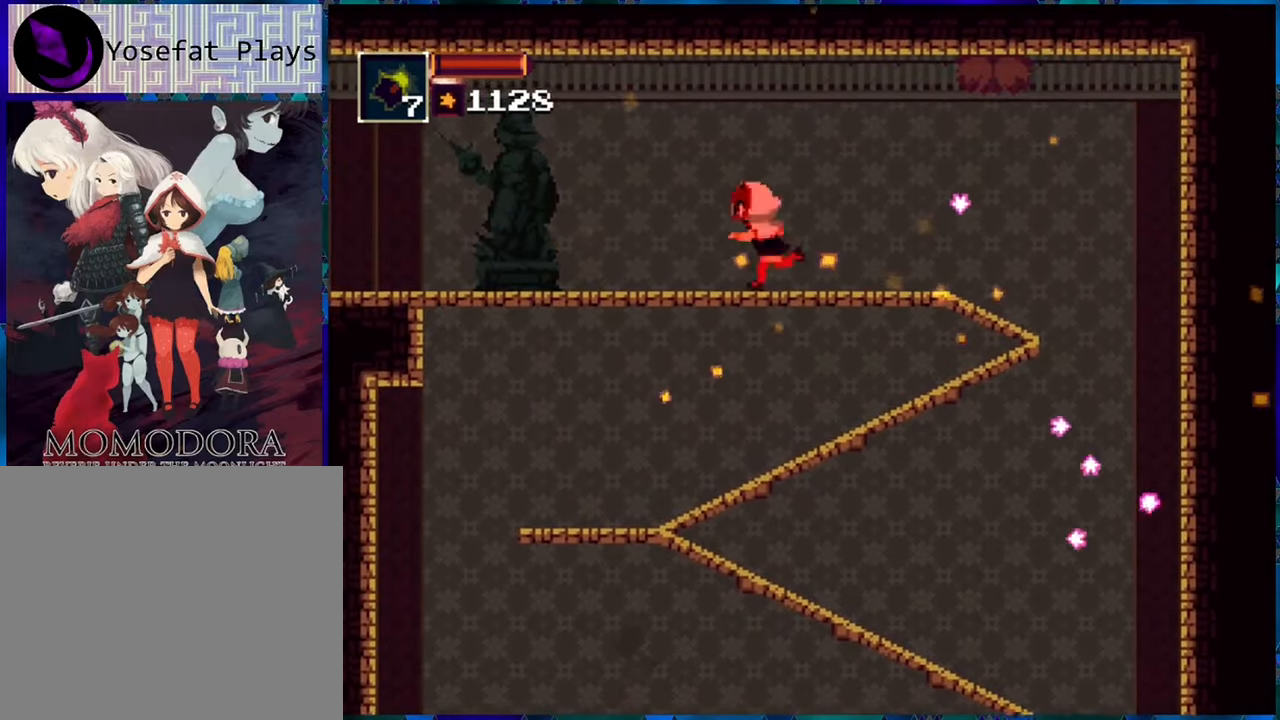
{"buttons": ["R1", "DPAD_LEFT"], "left_stick": "center", "right_stick": "center", "events": []}
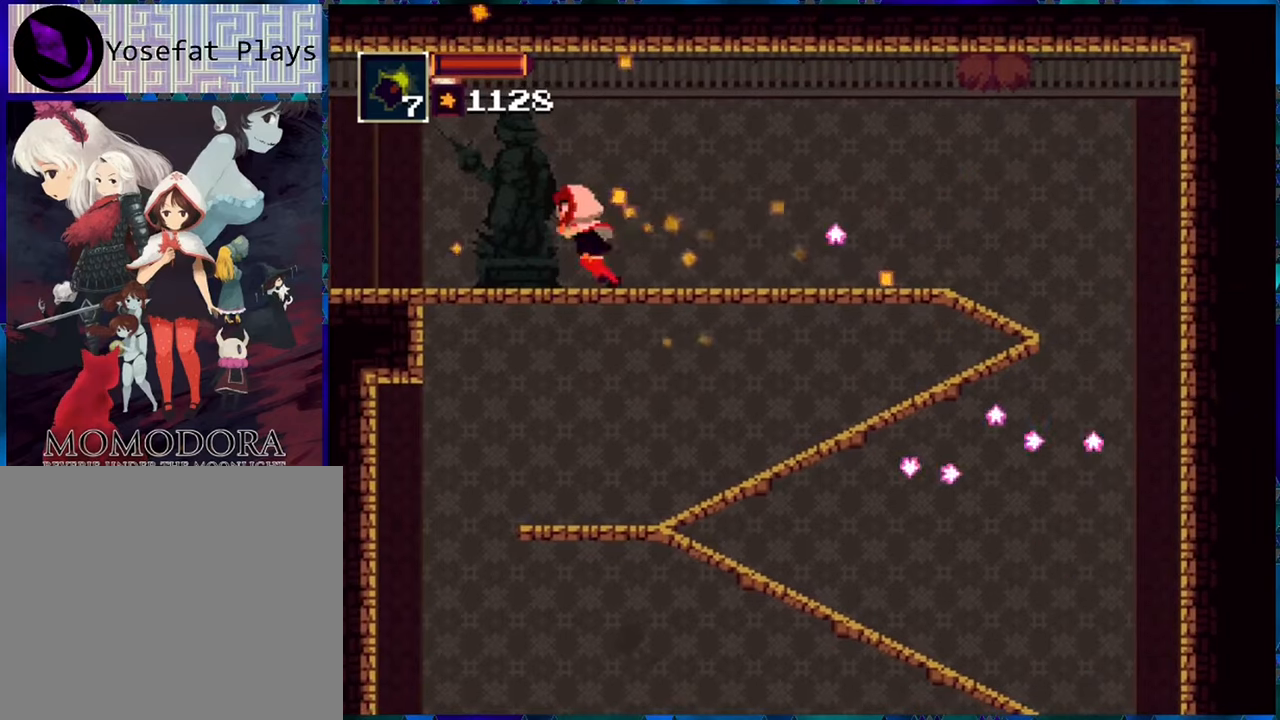
{"buttons": ["R1"], "left_stick": "center", "right_stick": "center", "events": [[217, "DPAD_LEFT", "up"]]}
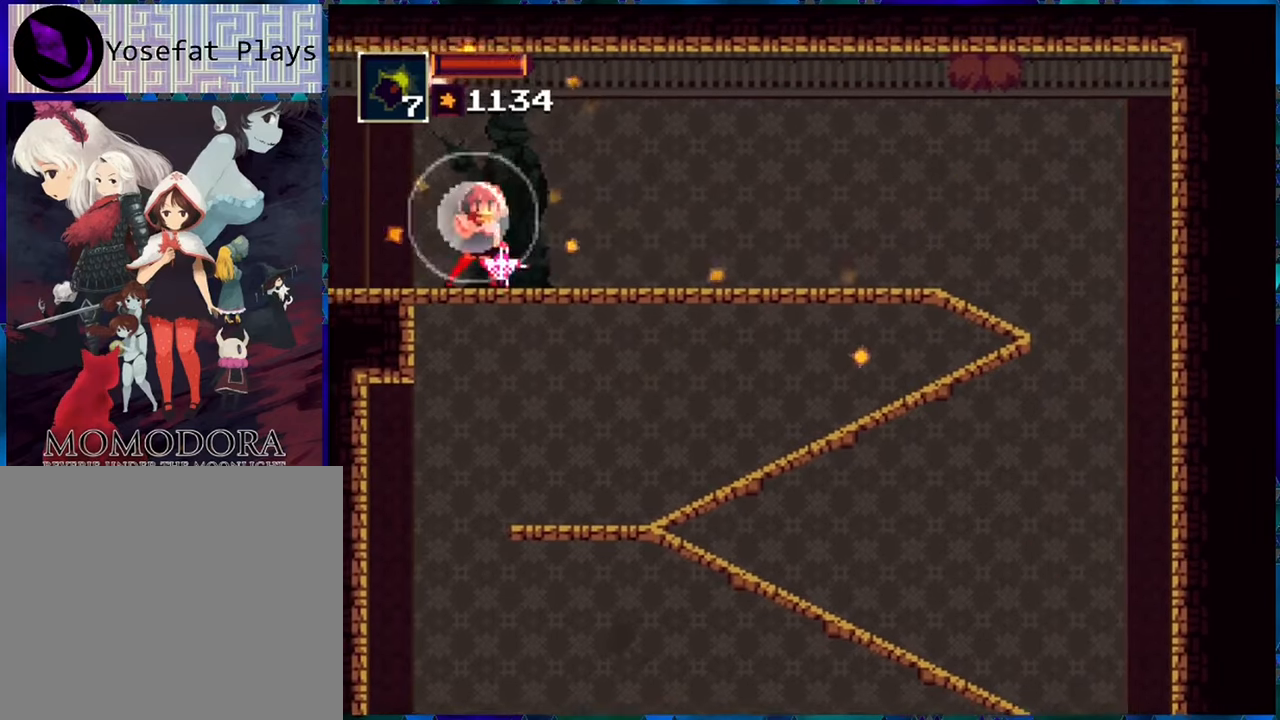
{"buttons": ["R1", "DPAD_LEFT"], "left_stick": "center", "right_stick": "center", "events": [[100, "DPAD_LEFT", "down"]]}
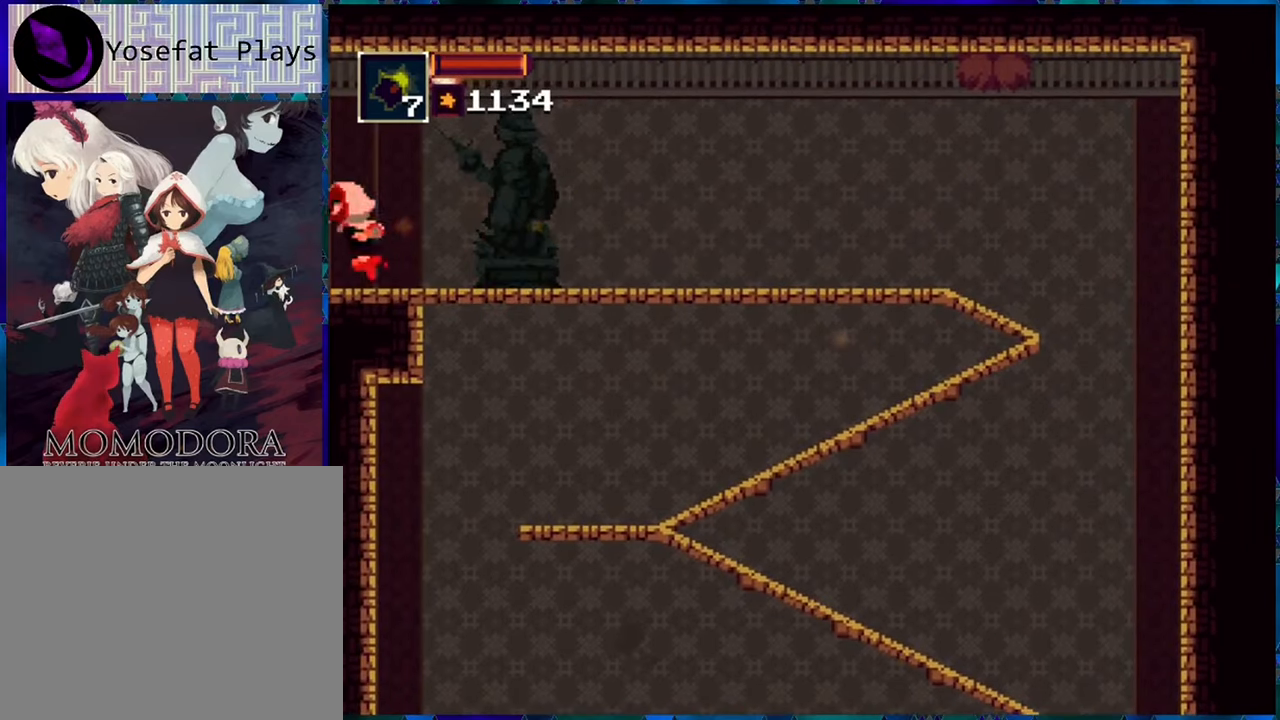
{"buttons": ["R1"], "left_stick": "center", "right_stick": "center", "events": [[100, "DPAD_LEFT", "up"]]}
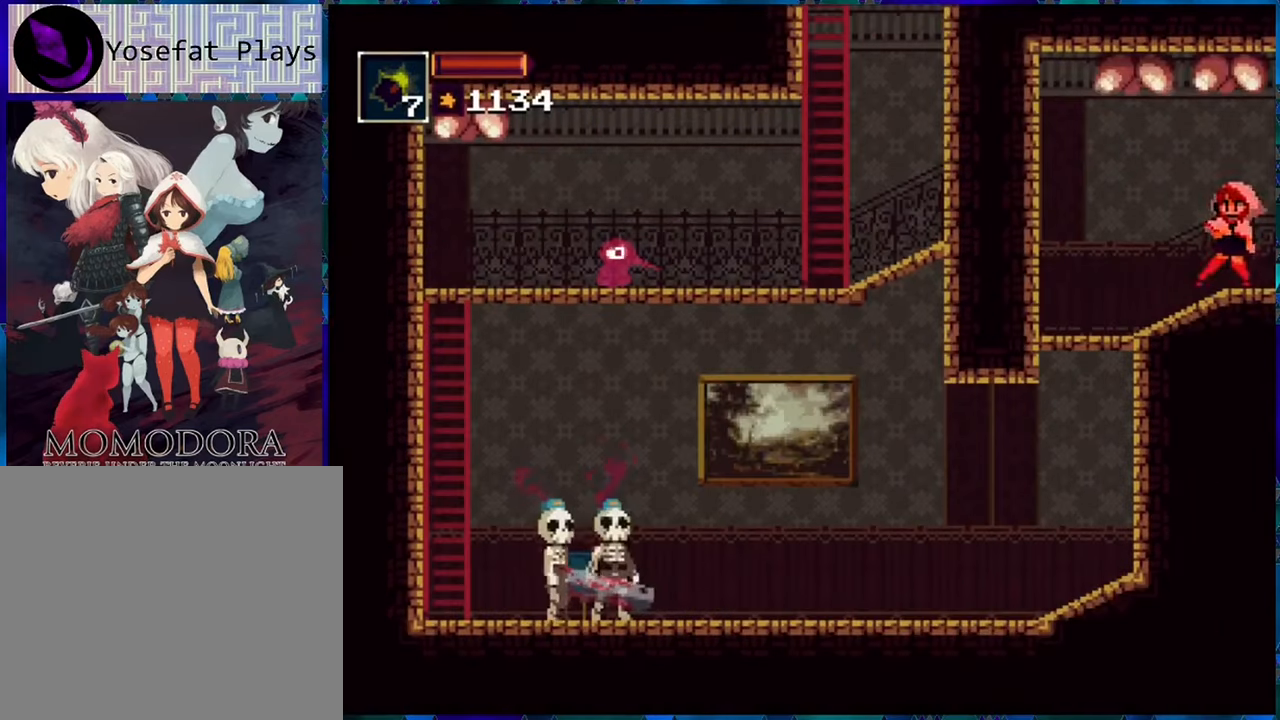
{"buttons": ["R1", "DPAD_LEFT"], "left_stick": "center", "right_stick": "center", "events": [[267, "DPAD_LEFT", "down"]]}
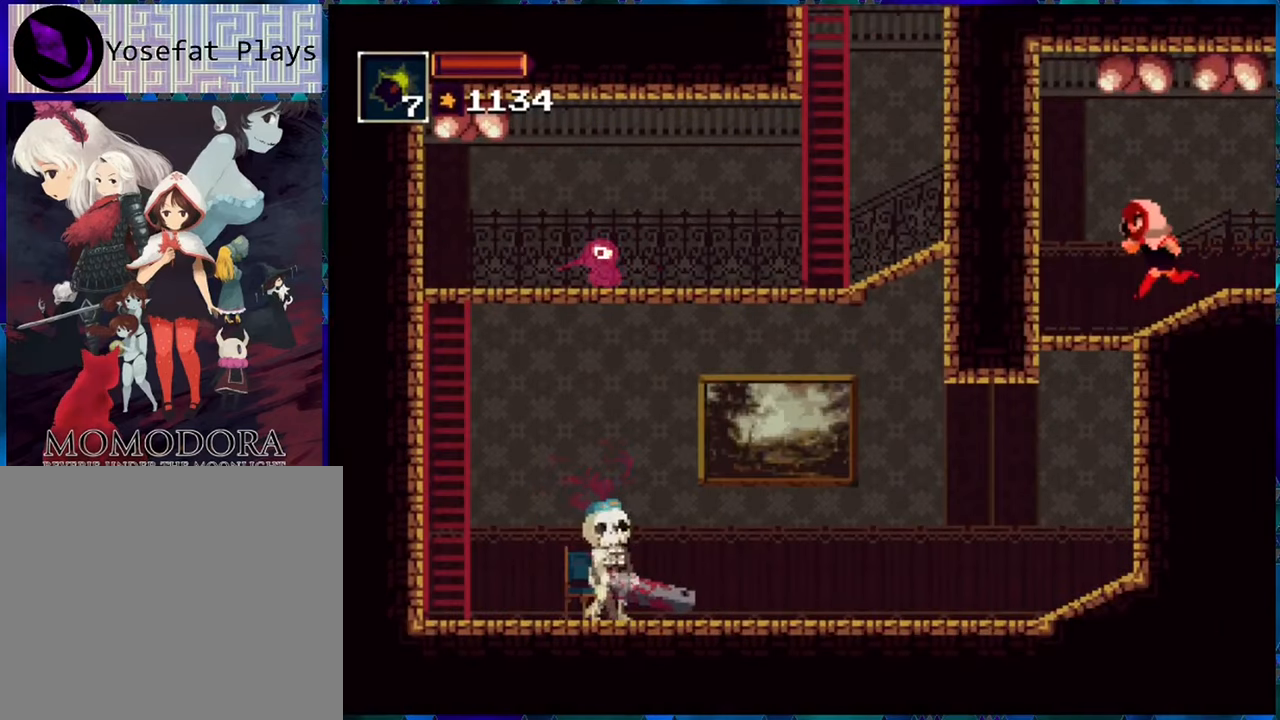
{"buttons": ["R1", "DPAD_DOWN"], "left_stick": "center", "right_stick": "center", "events": [[234, "DPAD_LEFT", "up"], [267, "DPAD_DOWN", "down"], [300, "B", "down"], [434, "B", "up"]]}
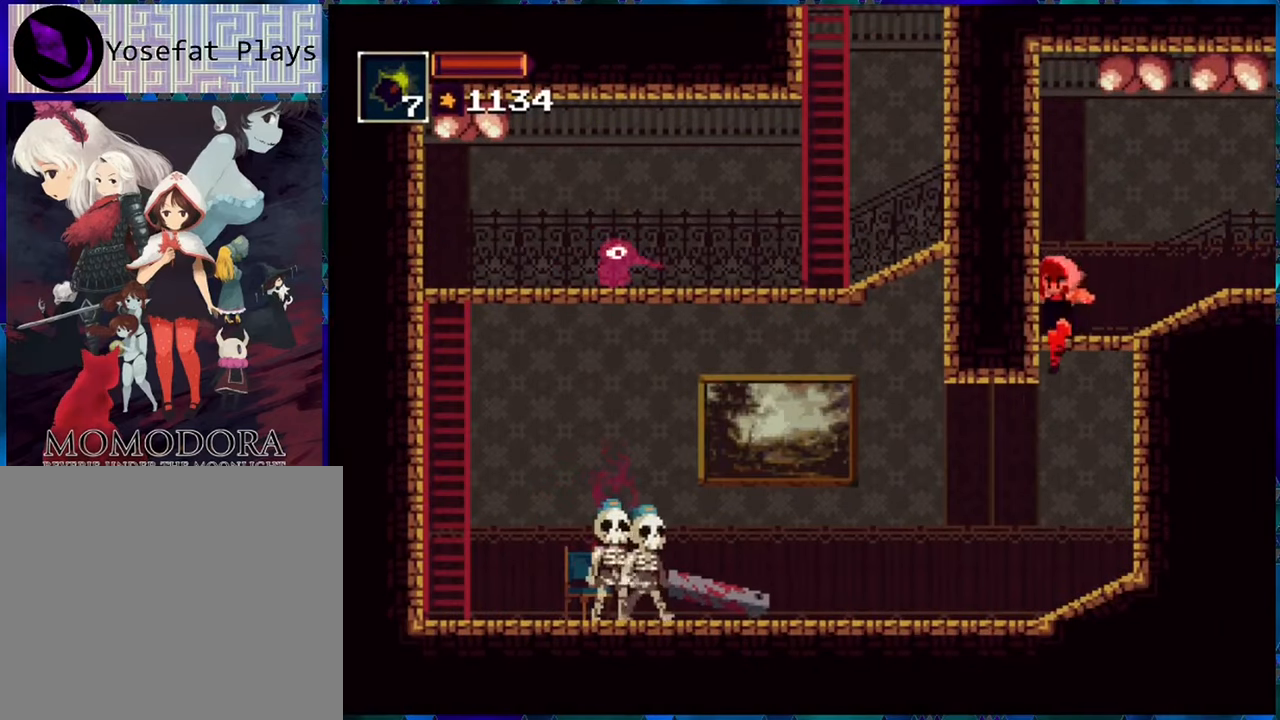
{"buttons": ["R1", "DPAD_DOWN"], "left_stick": "center", "right_stick": "center", "events": []}
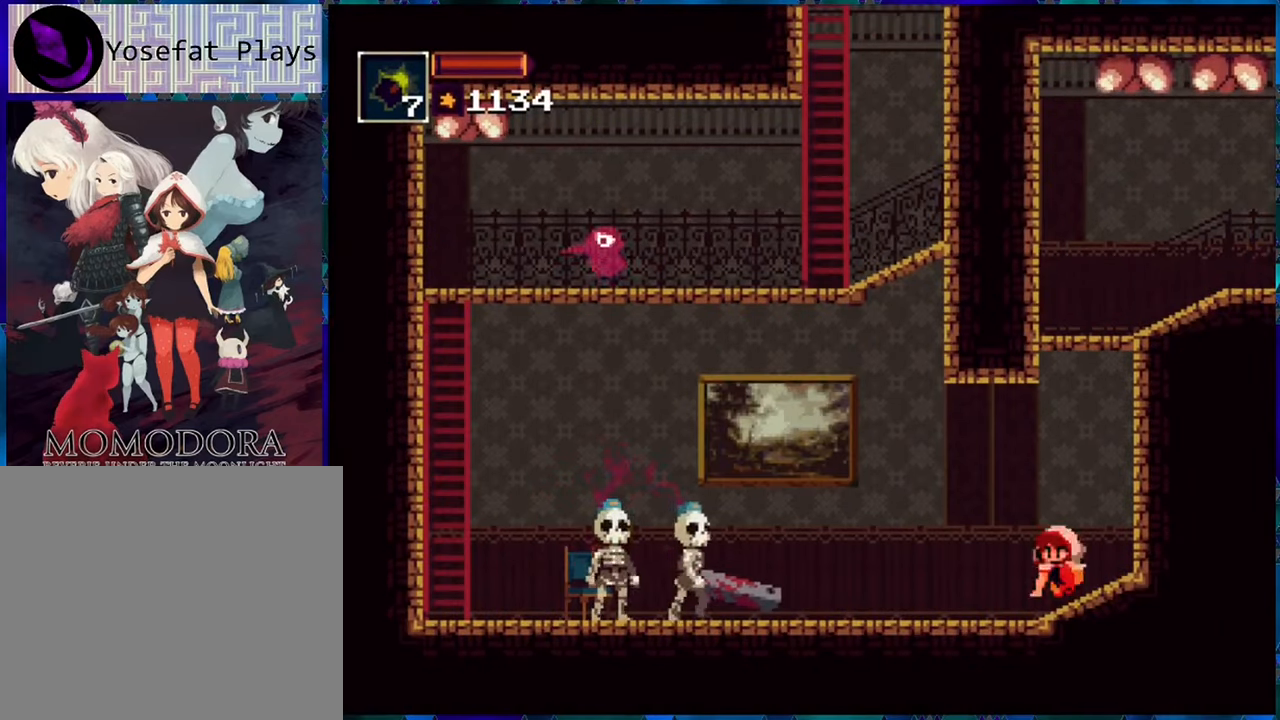
{"buttons": ["R1", "DPAD_DOWN"], "left_stick": "center", "right_stick": "center", "events": [[167, "R1", "up"], [267, "R1", "down"]]}
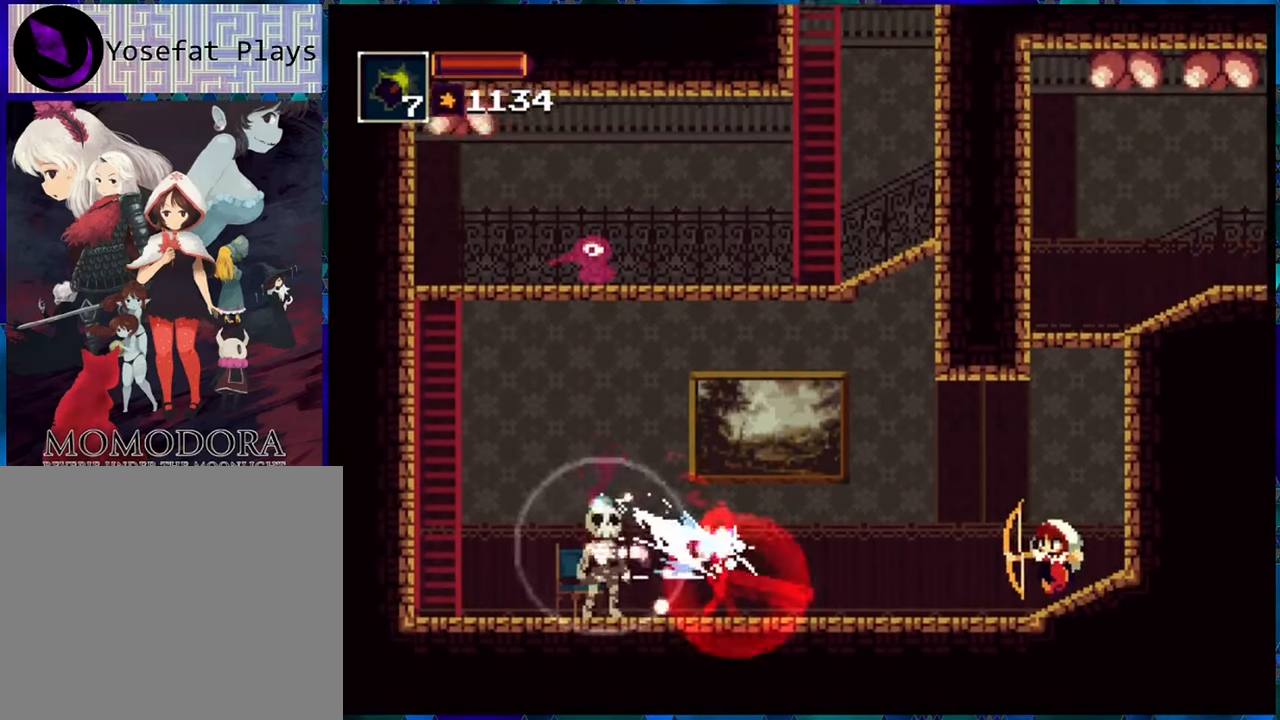
{"buttons": ["R1", "DPAD_DOWN"], "left_stick": "center", "right_stick": "center", "events": [[84, "DPAD_DOWN", "up"], [84, "DPAD_LEFT", "down"], [250, "DPAD_DOWN", "down"], [284, "DPAD_LEFT", "up"]]}
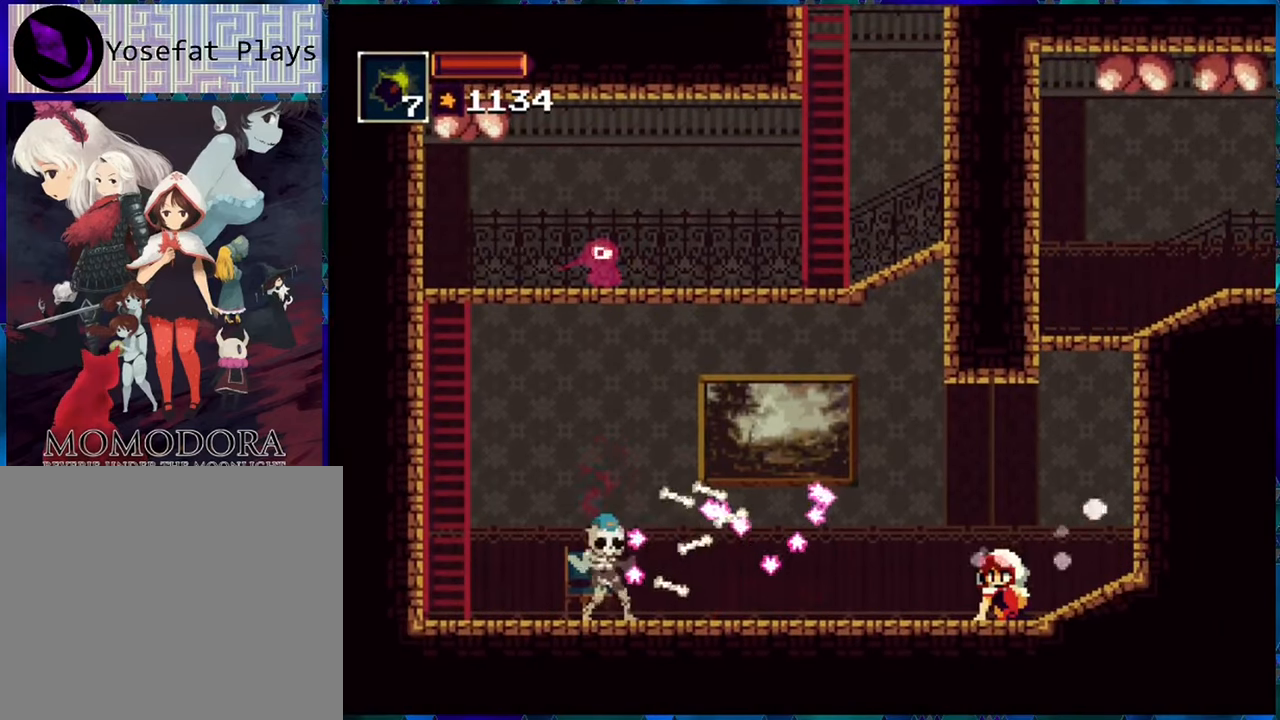
{"buttons": ["R1", "DPAD_DOWN"], "left_stick": "center", "right_stick": "center", "events": []}
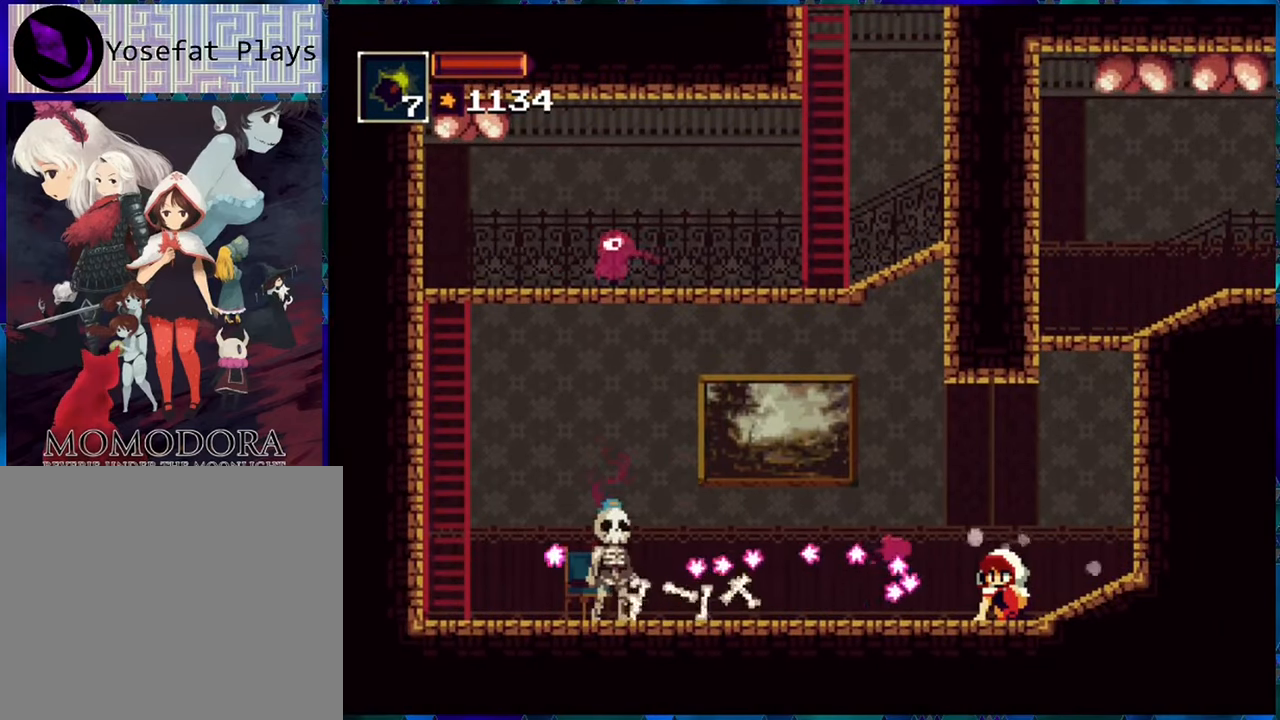
{"buttons": ["R1", "DPAD_DOWN"], "left_stick": "center", "right_stick": "center", "events": []}
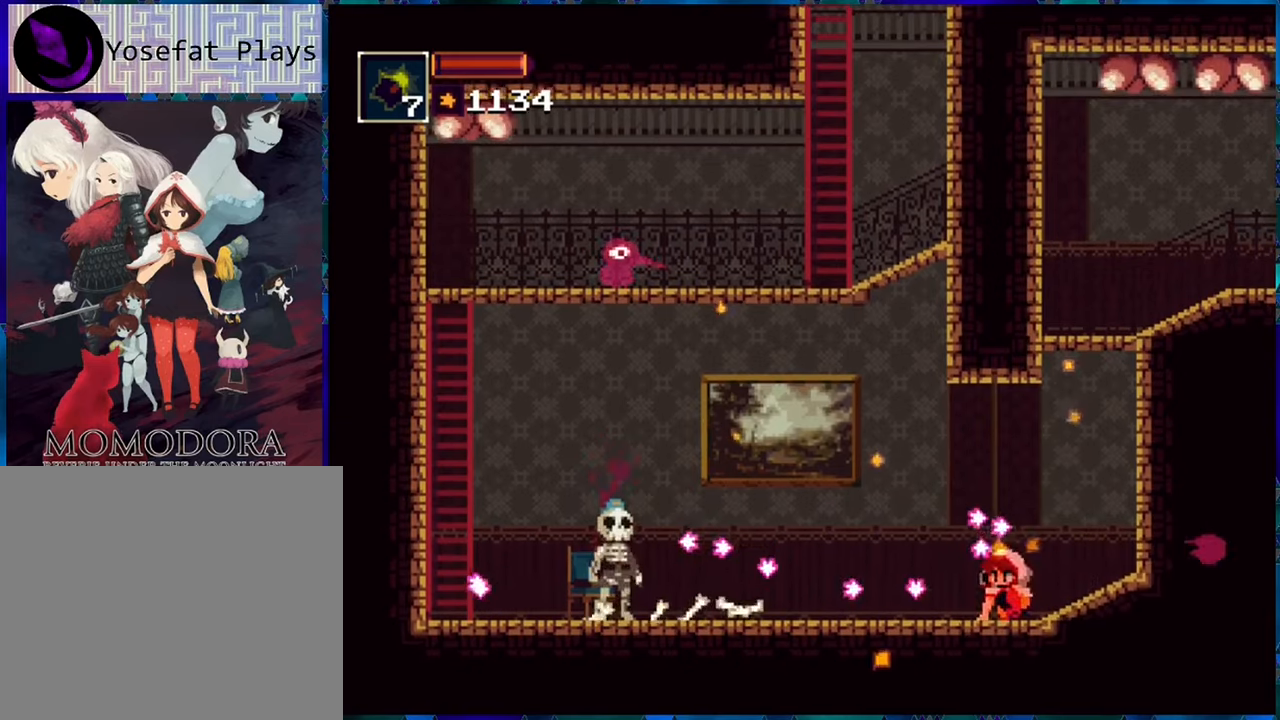
{"buttons": ["R1", "DPAD_DOWN"], "left_stick": "center", "right_stick": "center", "events": [[50, "R1", "up"], [133, "R1", "down"], [216, "R1", "up"], [300, "R1", "down"], [366, "R1", "up"], [416, "R1", "down"]]}
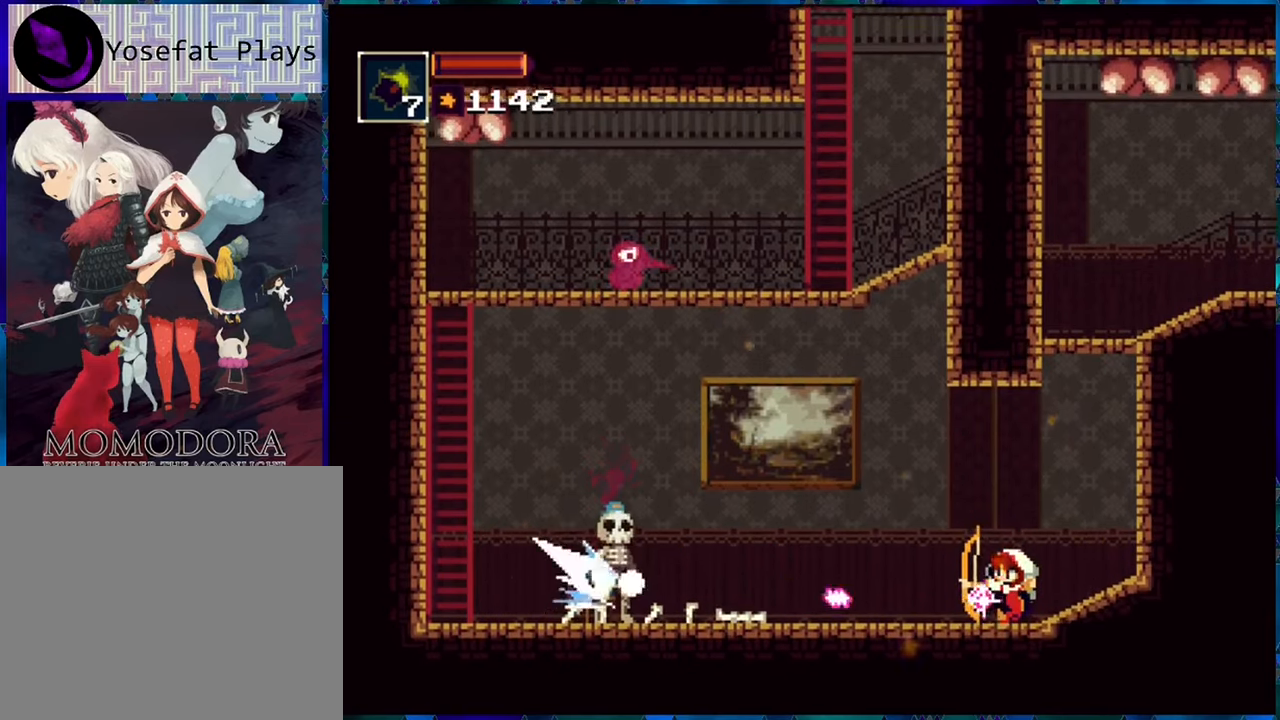
{"buttons": ["DPAD_DOWN"], "left_stick": "center", "right_stick": "center", "events": [[50, "R1", "up"], [100, "R1", "down"], [183, "R1", "up"], [250, "R1", "down"], [333, "R1", "up"], [433, "R1", "down"], [500, "R1", "up"]]}
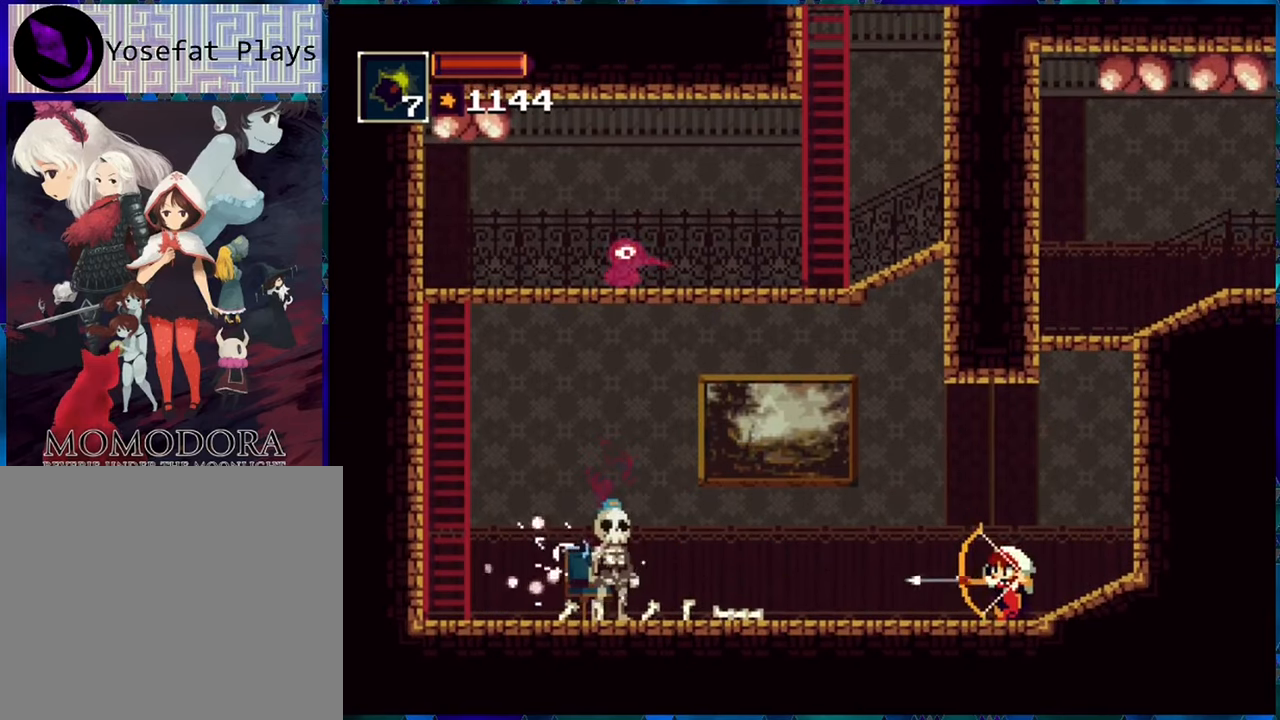
{"buttons": ["DPAD_DOWN"], "left_stick": "center", "right_stick": "center", "events": [[100, "R1", "down"], [166, "R1", "up"], [266, "R1", "down"], [383, "R1", "up"], [433, "R1", "down"], [500, "R1", "up"]]}
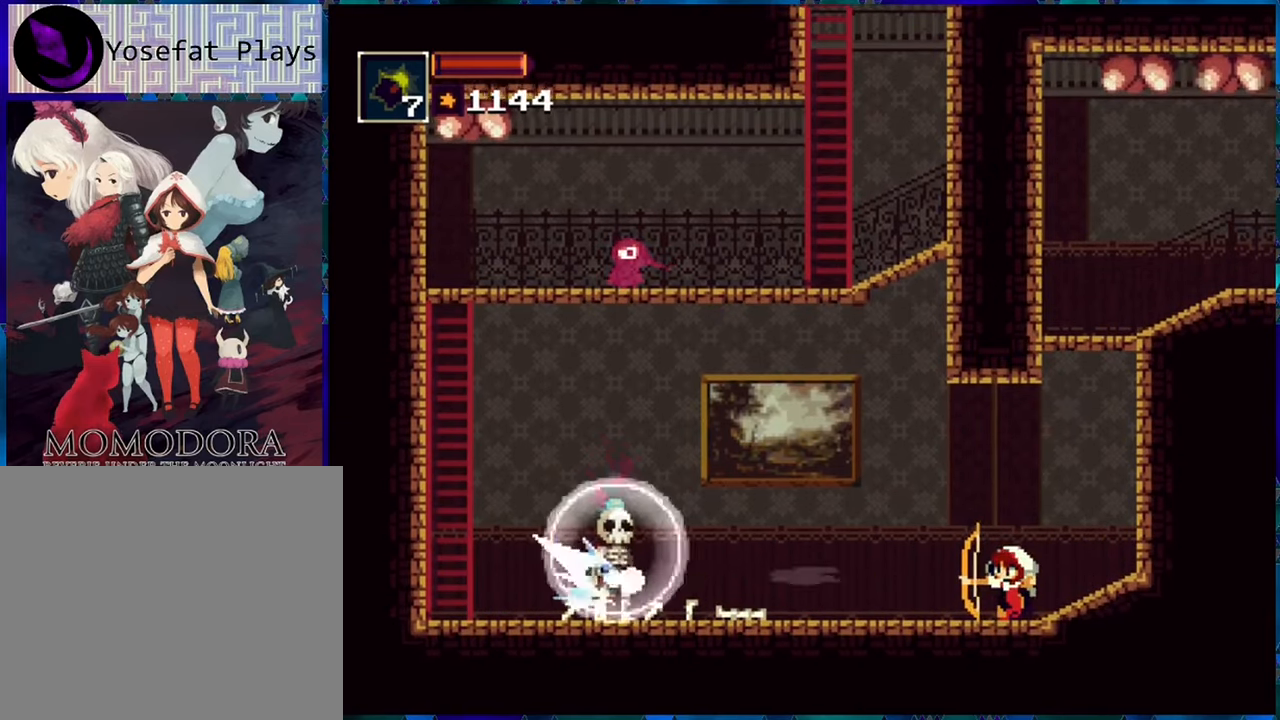
{"buttons": ["DPAD_DOWN"], "left_stick": "center", "right_stick": "center", "events": [[116, "R1", "down"], [183, "R1", "up"], [266, "R1", "down"], [333, "R1", "up"], [416, "R1", "down"], [500, "R1", "up"]]}
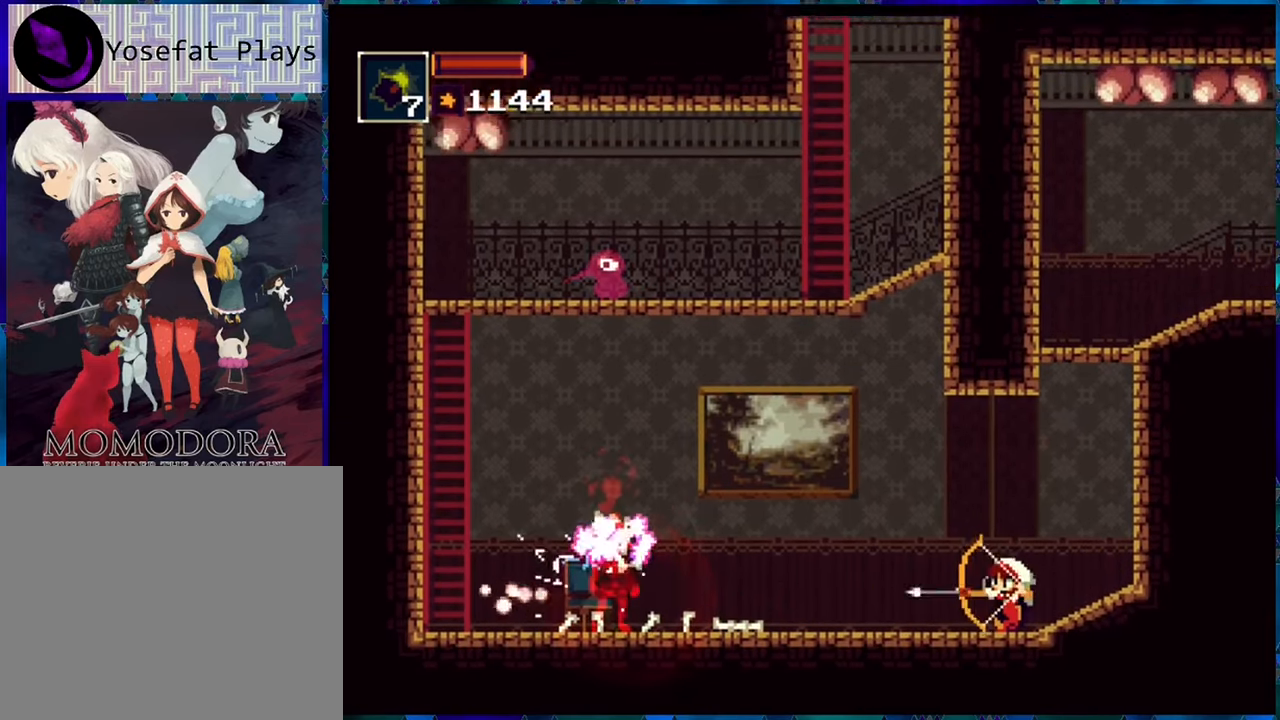
{"buttons": ["R1"], "left_stick": "center", "right_stick": "center", "events": [[83, "R1", "down"], [400, "DPAD_DOWN", "up"]]}
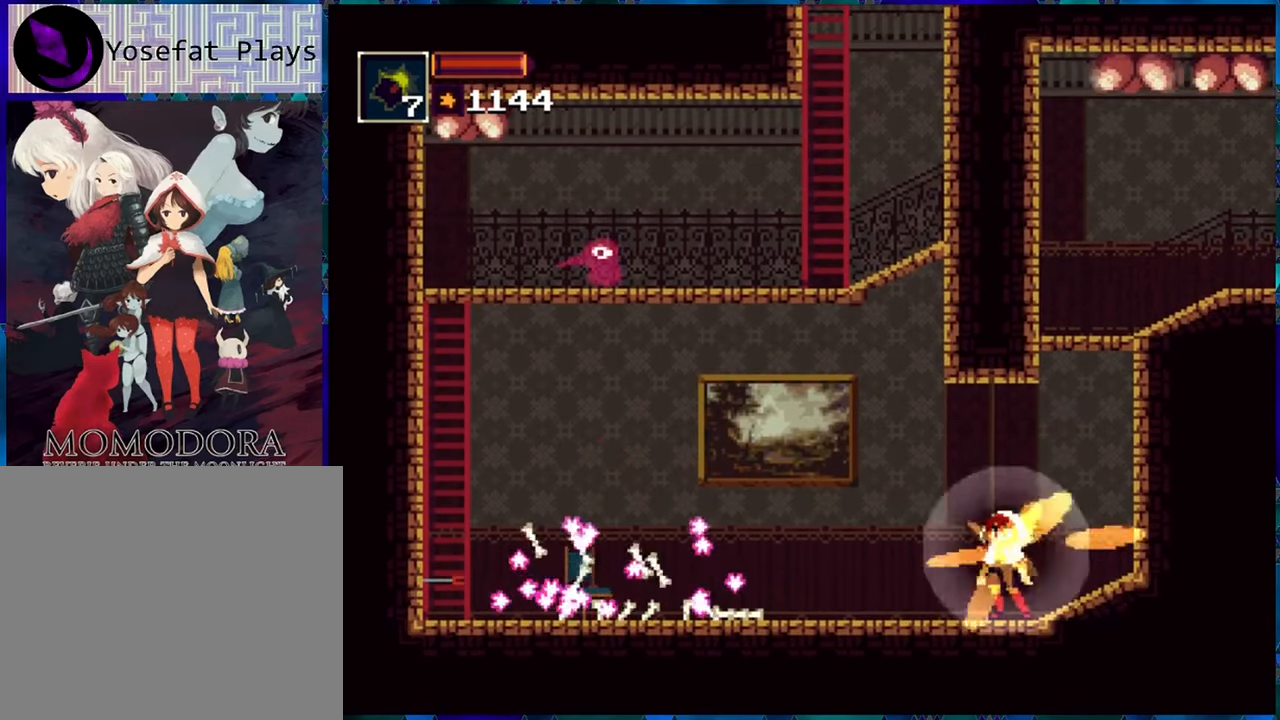
{"buttons": ["R1", "DPAD_LEFT"], "left_stick": "center", "right_stick": "center", "events": [[316, "DPAD_LEFT", "down"]]}